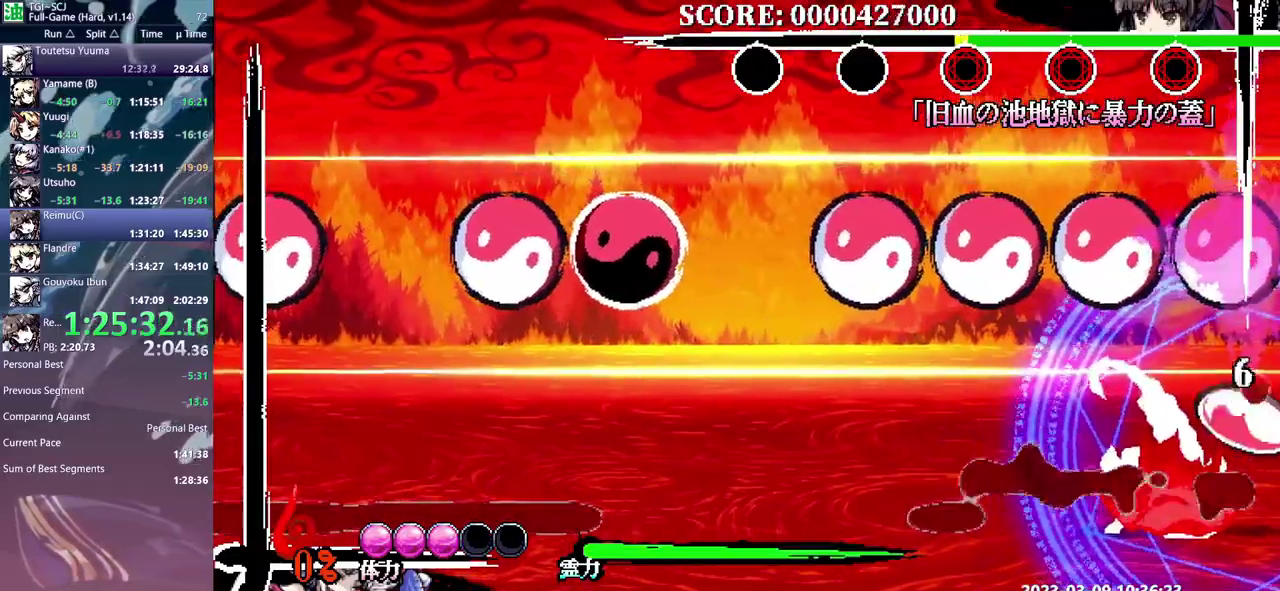
Gameplay with a controller (Xbox layout); each line is a JSON object with the inputs held at the frame after it. "events" lists button and stick changes between this image and that frame as [ms after this image, input, new state], when the widget could be followed in between. Not read: B DPAD_DOWN DPAD_LEFT DPAD_RIGHT DPAD_UP L1 L2 L3 R1 R2 R3.
{"buttons": [], "events": [[67, "Y", "down"], [150, "Y", "up"], [217, "Y", "down"], [283, "Y", "up"], [350, "Y", "down"], [417, "Y", "up"]]}
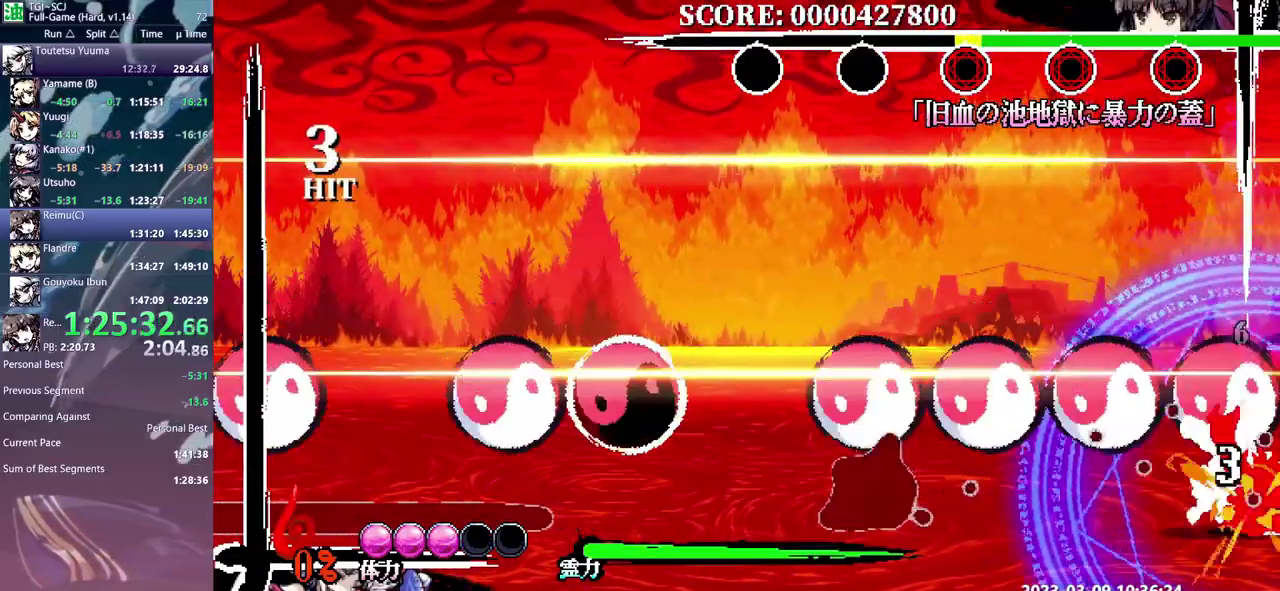
{"buttons": [], "events": [[267, "Y", "down"], [367, "Y", "up"], [417, "Y", "down"], [500, "Y", "up"]]}
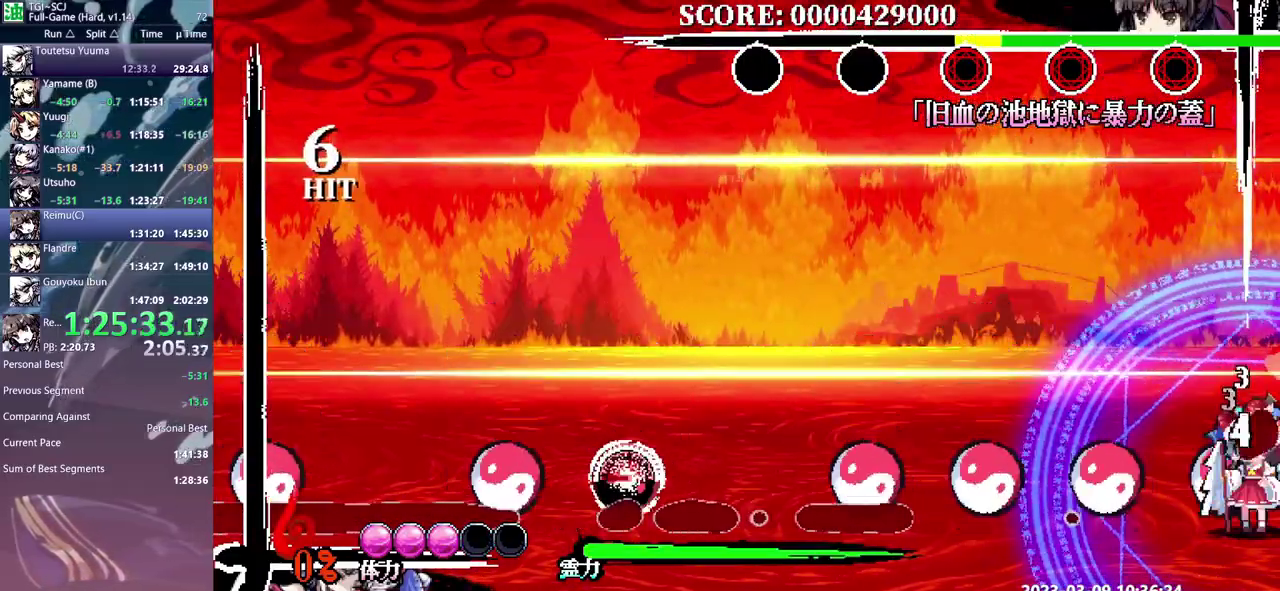
{"buttons": [], "events": [[50, "Y", "down"], [150, "Y", "up"]]}
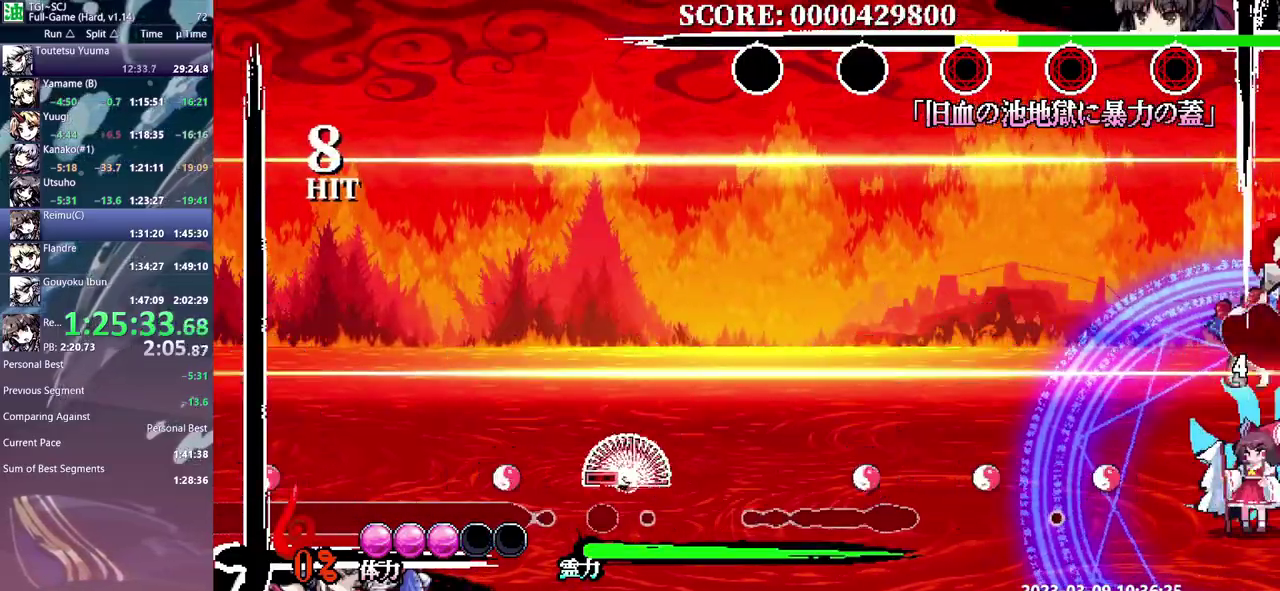
{"buttons": ["Y"], "events": [[333, "Y", "down"], [433, "Y", "up"], [483, "Y", "down"]]}
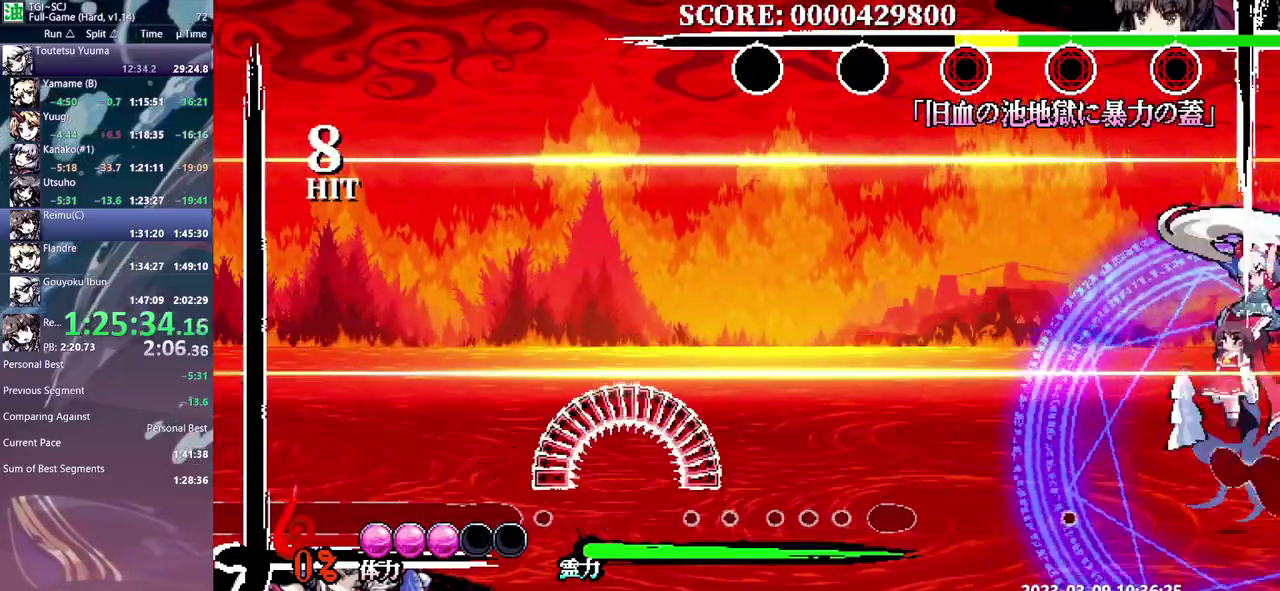
{"buttons": [], "events": [[67, "Y", "up"]]}
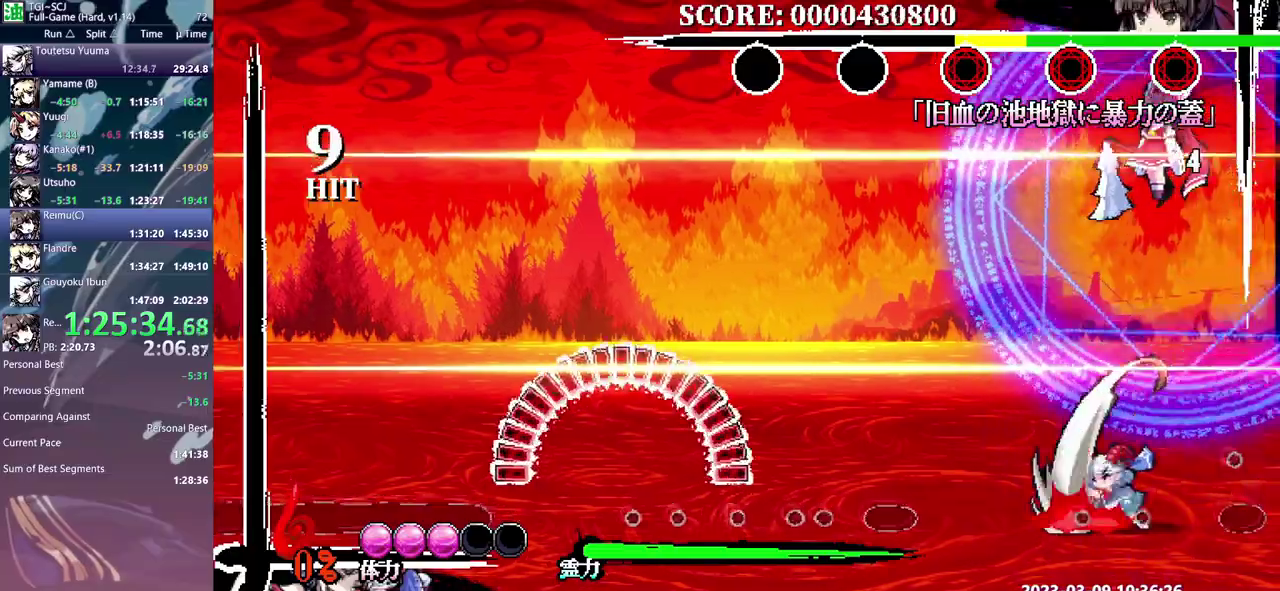
{"buttons": [], "events": []}
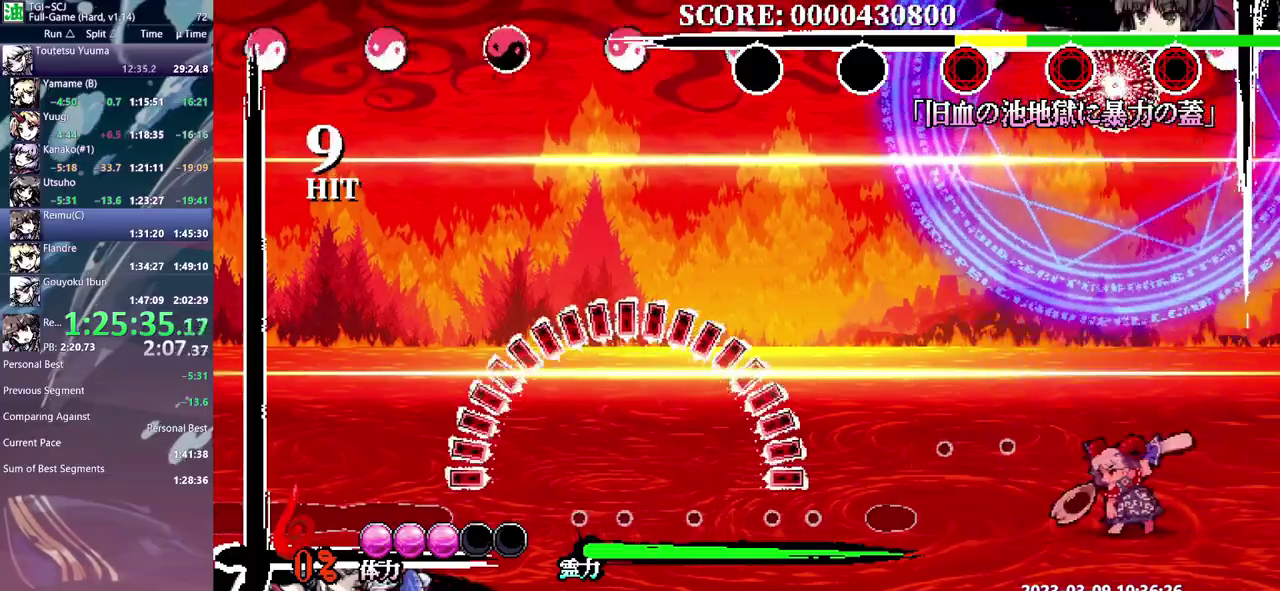
{"buttons": [], "events": []}
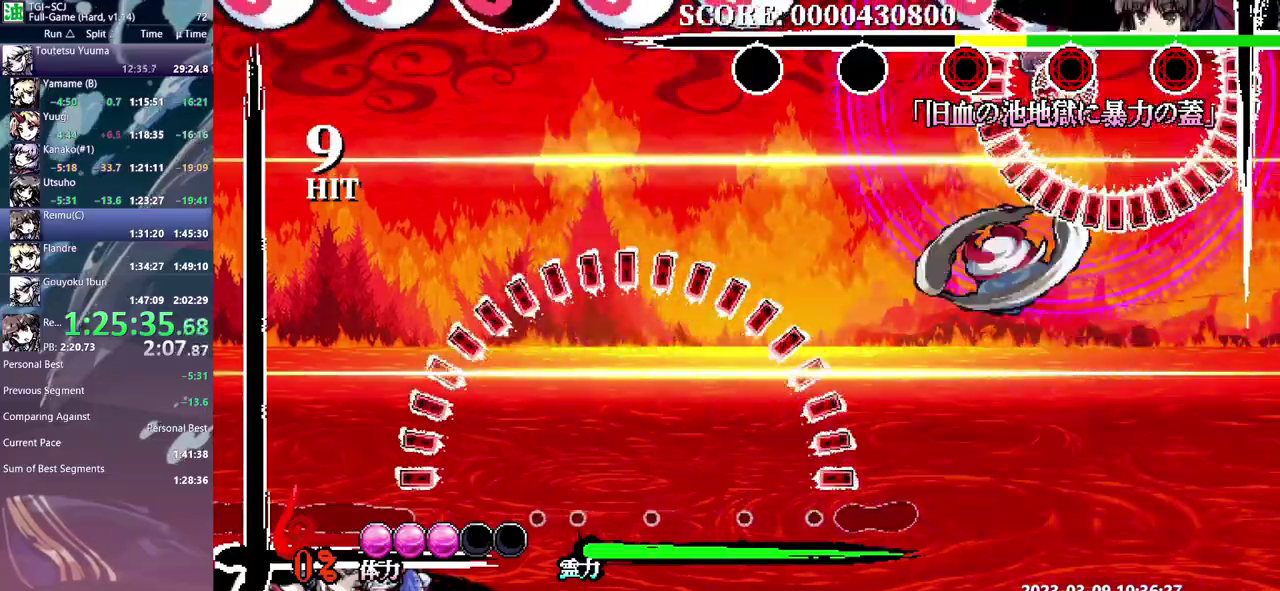
{"buttons": [], "events": [[183, "Y", "down"], [367, "Y", "up"]]}
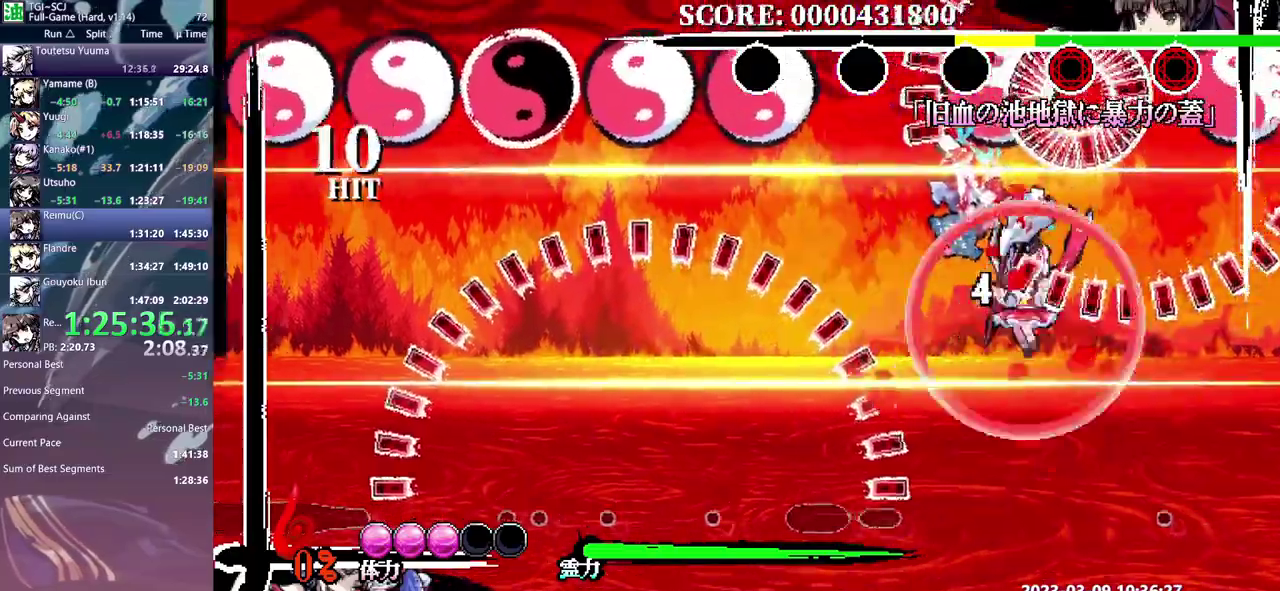
{"buttons": [], "events": [[383, "Y", "down"], [467, "Y", "up"]]}
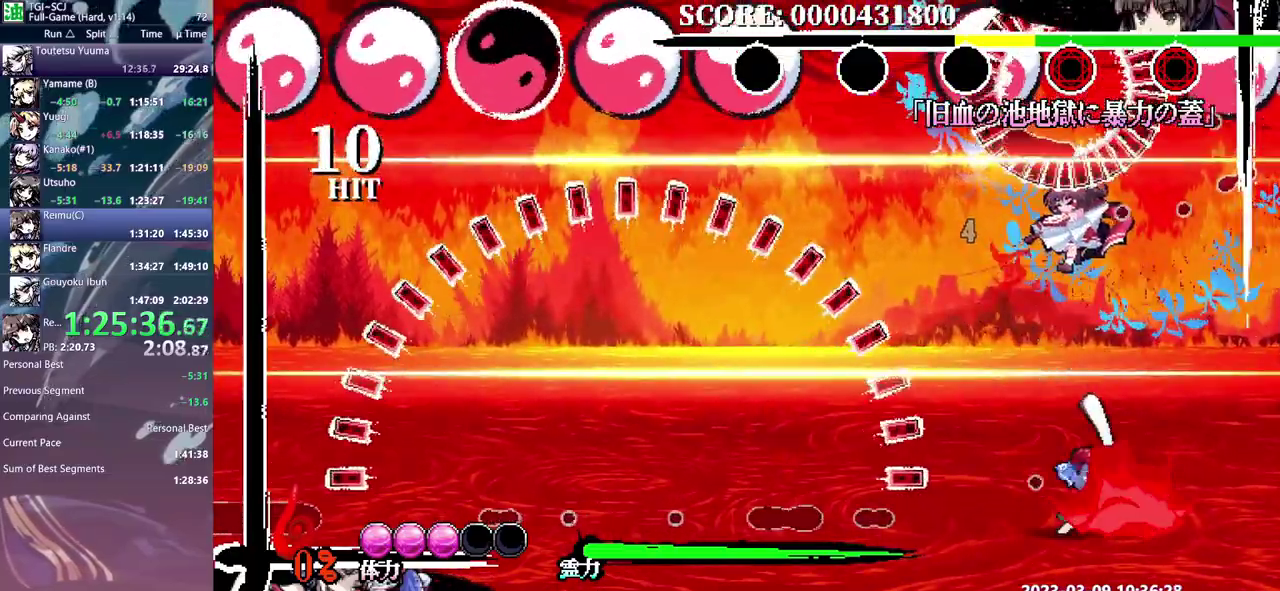
{"buttons": [], "events": [[50, "Y", "down"], [100, "Y", "up"], [183, "Y", "down"], [267, "Y", "up"], [317, "Y", "down"], [400, "Y", "up"]]}
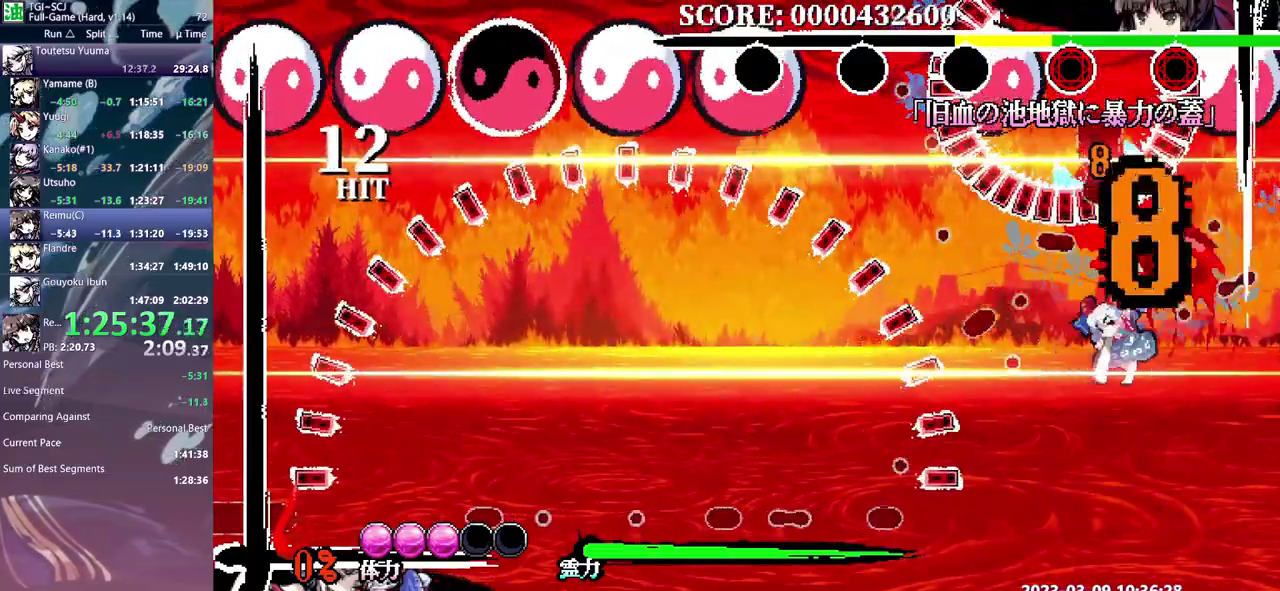
{"buttons": [], "events": []}
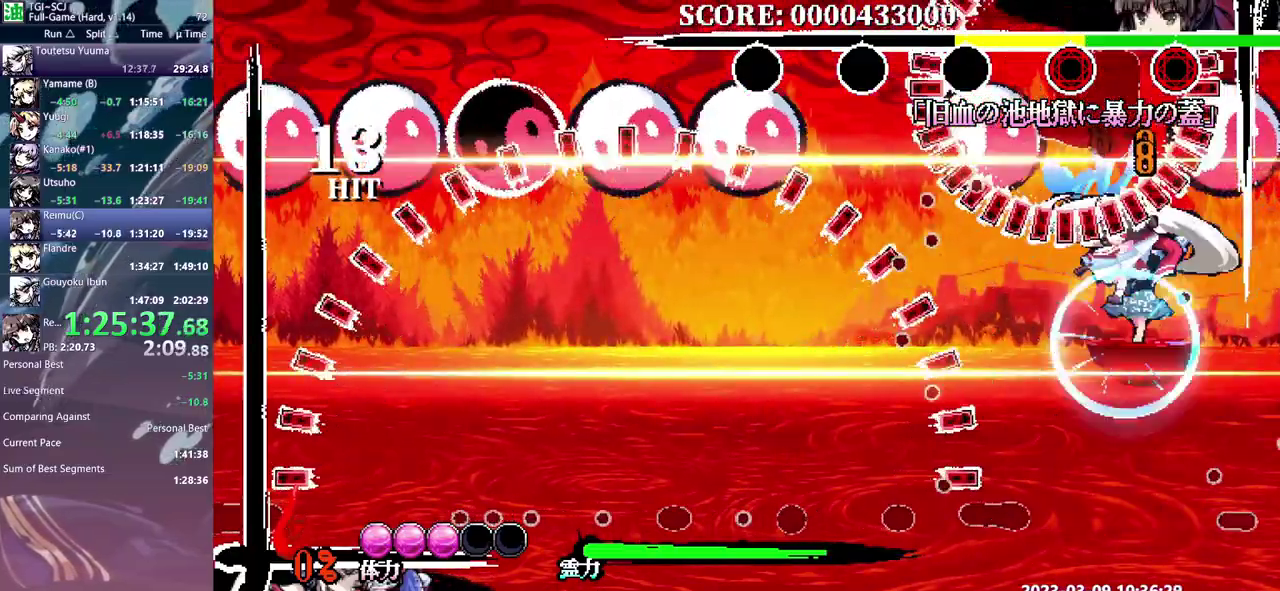
{"buttons": [], "events": [[133, "Y", "down"], [200, "Y", "up"], [267, "Y", "down"], [333, "Y", "up"], [417, "Y", "down"], [483, "Y", "up"]]}
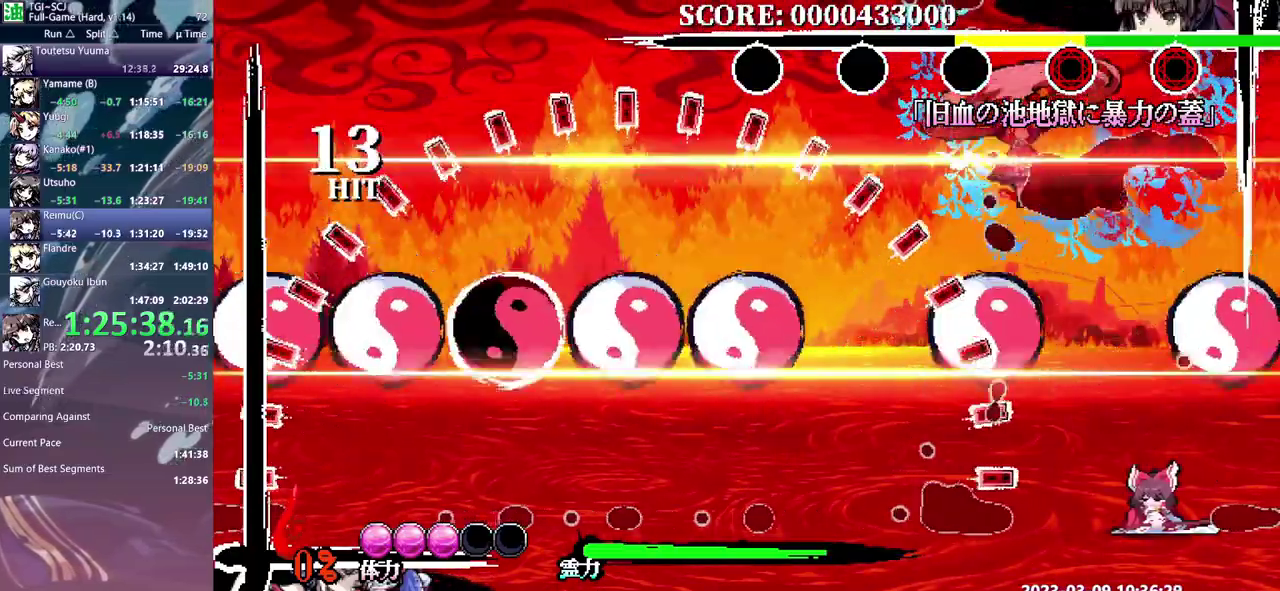
{"buttons": ["Y"], "events": [[67, "Y", "down"], [133, "Y", "up"], [200, "Y", "down"], [283, "Y", "up"], [350, "Y", "down"], [417, "Y", "up"], [483, "Y", "down"]]}
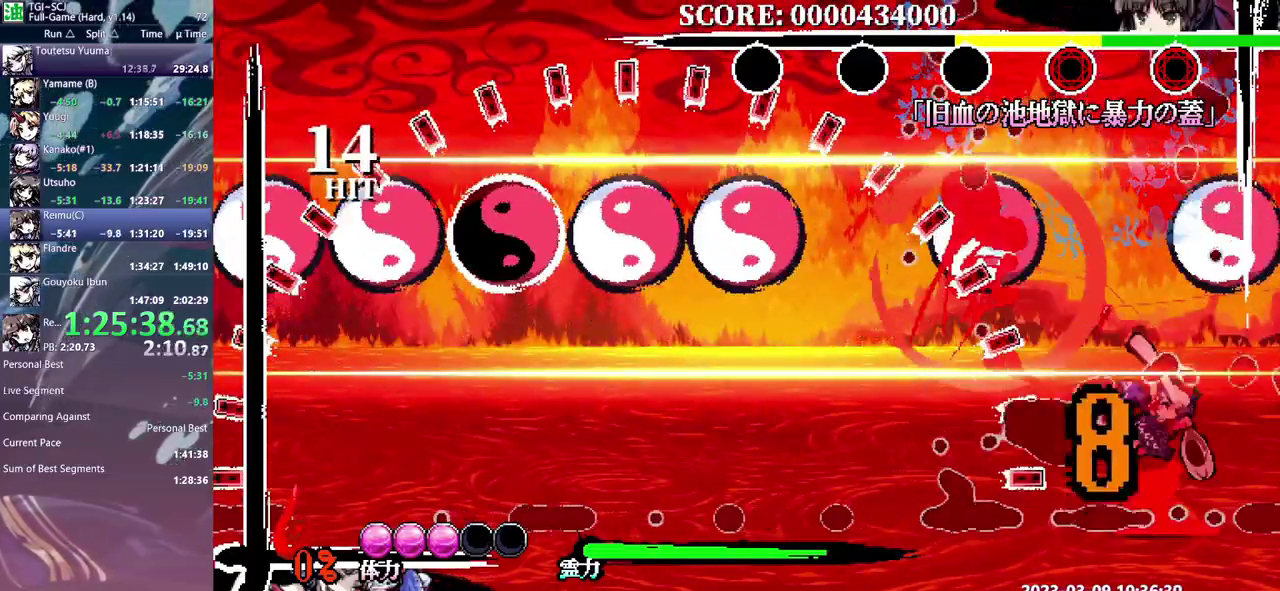
{"buttons": [], "events": [[67, "Y", "up"], [133, "Y", "down"], [200, "Y", "up"], [283, "Y", "down"], [350, "Y", "up"], [417, "Y", "down"], [483, "Y", "up"]]}
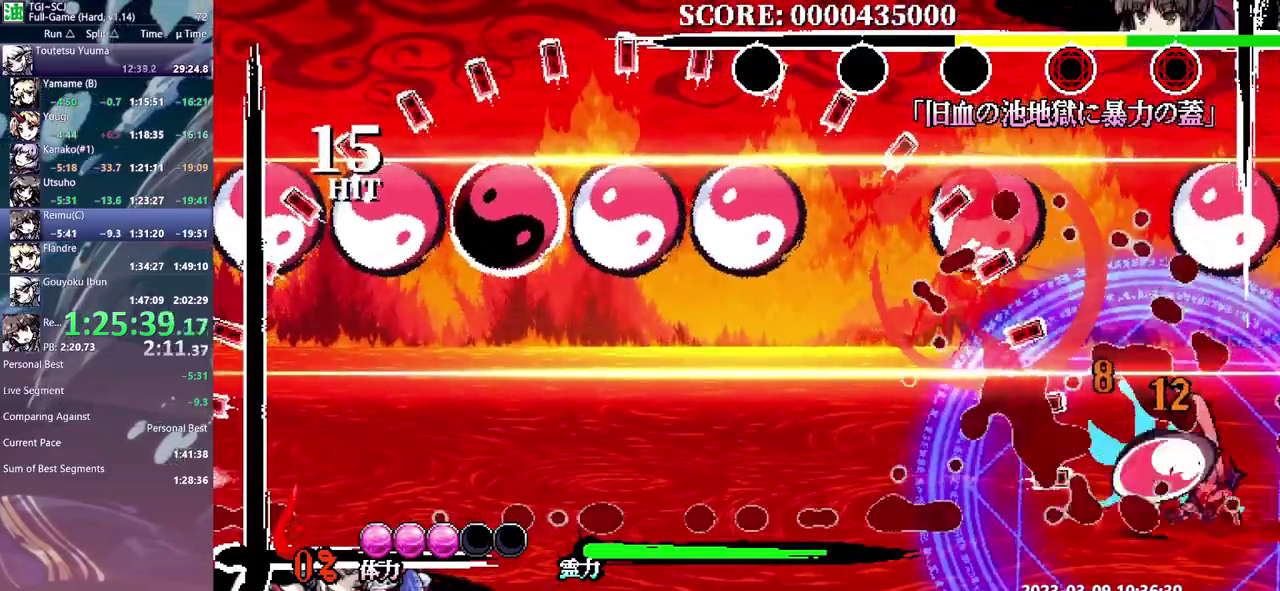
{"buttons": ["Y"], "events": [[67, "Y", "down"], [133, "Y", "up"], [200, "Y", "down"], [267, "Y", "up"], [350, "Y", "down"], [400, "Y", "up"], [483, "Y", "down"]]}
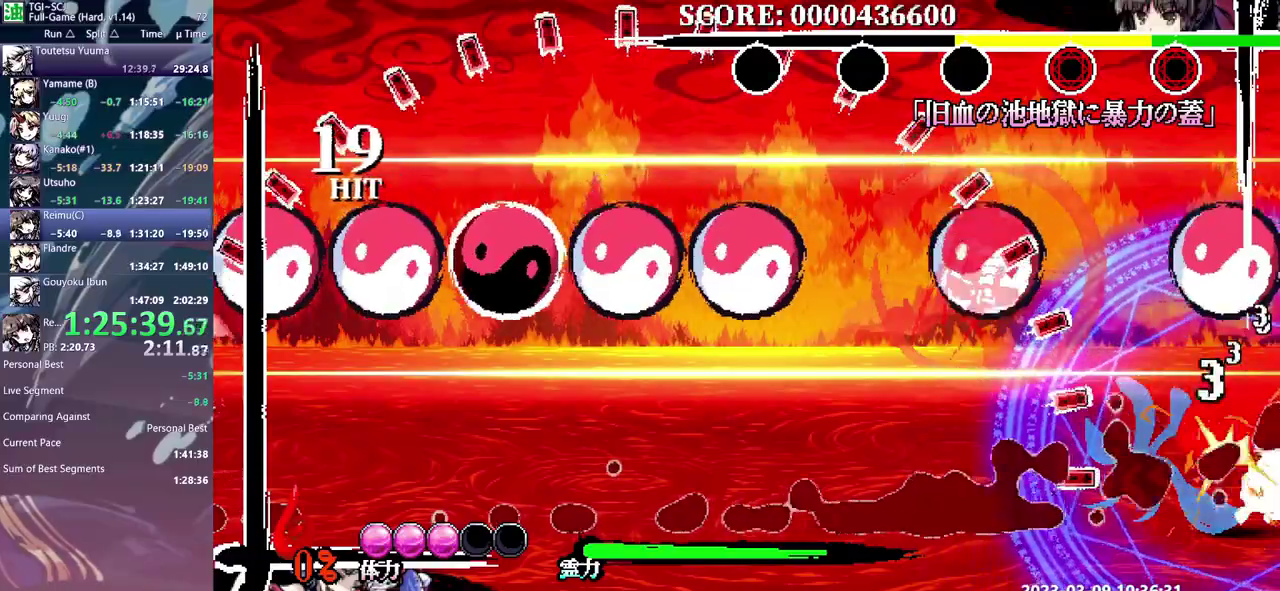
{"buttons": [], "events": [[33, "Y", "up"], [117, "Y", "down"], [183, "Y", "up"], [250, "Y", "down"], [333, "Y", "up"]]}
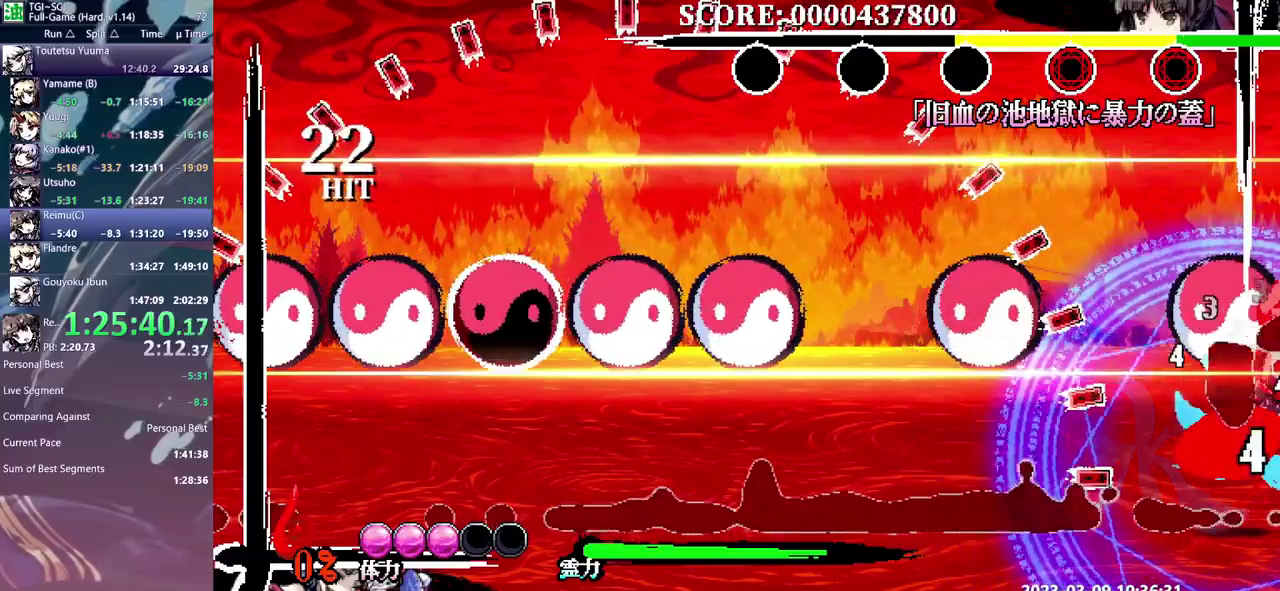
{"buttons": [], "events": []}
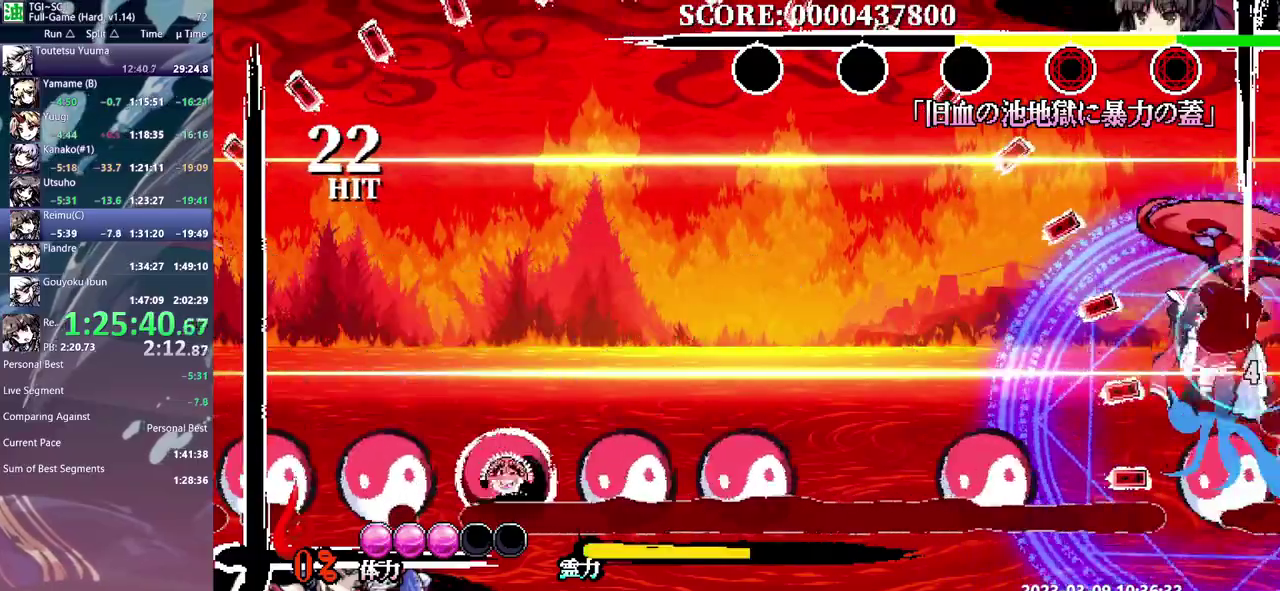
{"buttons": [], "events": [[100, "Y", "down"], [167, "Y", "up"], [217, "Y", "down"], [300, "Y", "up"], [383, "Y", "down"], [450, "Y", "up"]]}
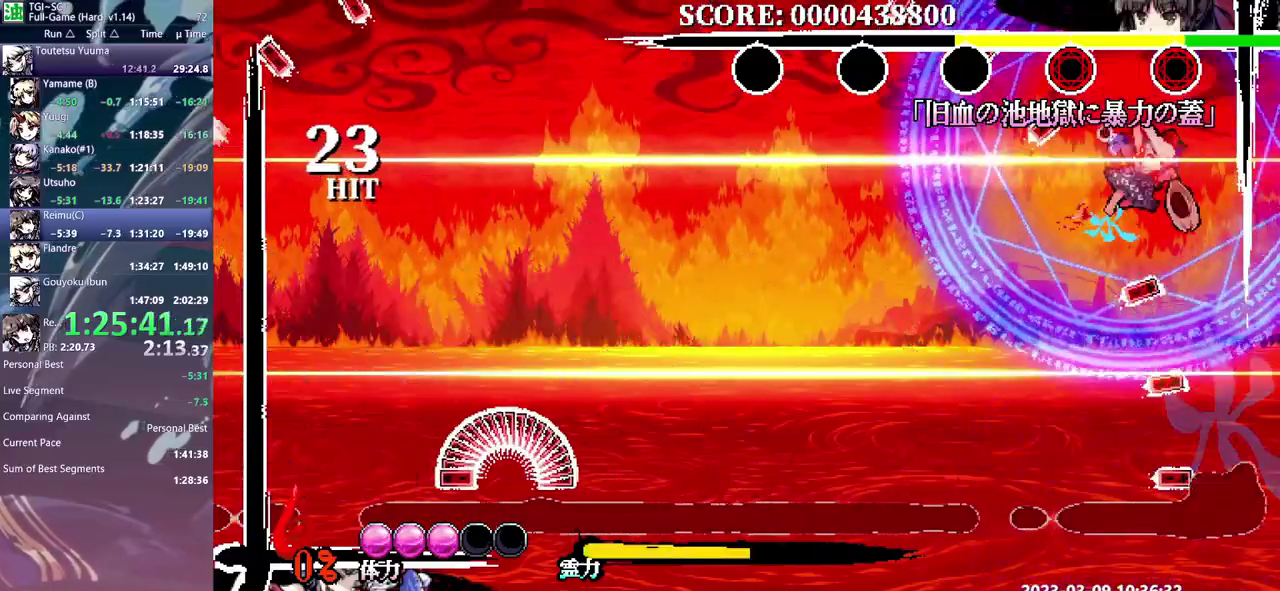
{"buttons": [], "events": []}
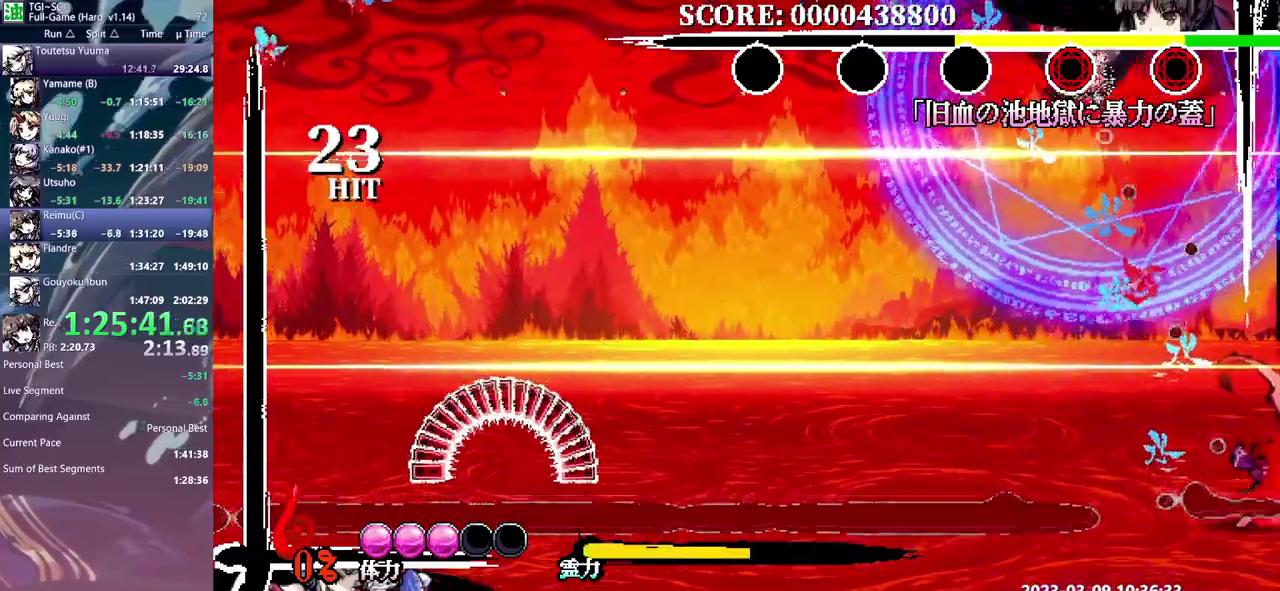
{"buttons": [], "events": []}
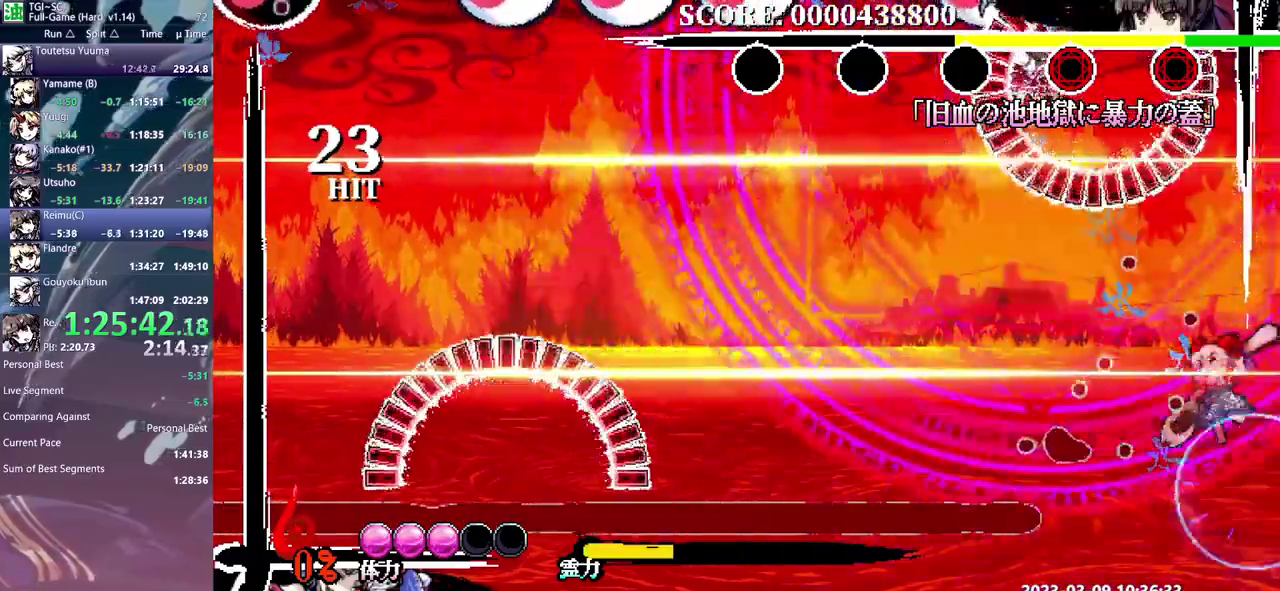
{"buttons": [], "events": [[400, "Y", "down"], [483, "Y", "up"]]}
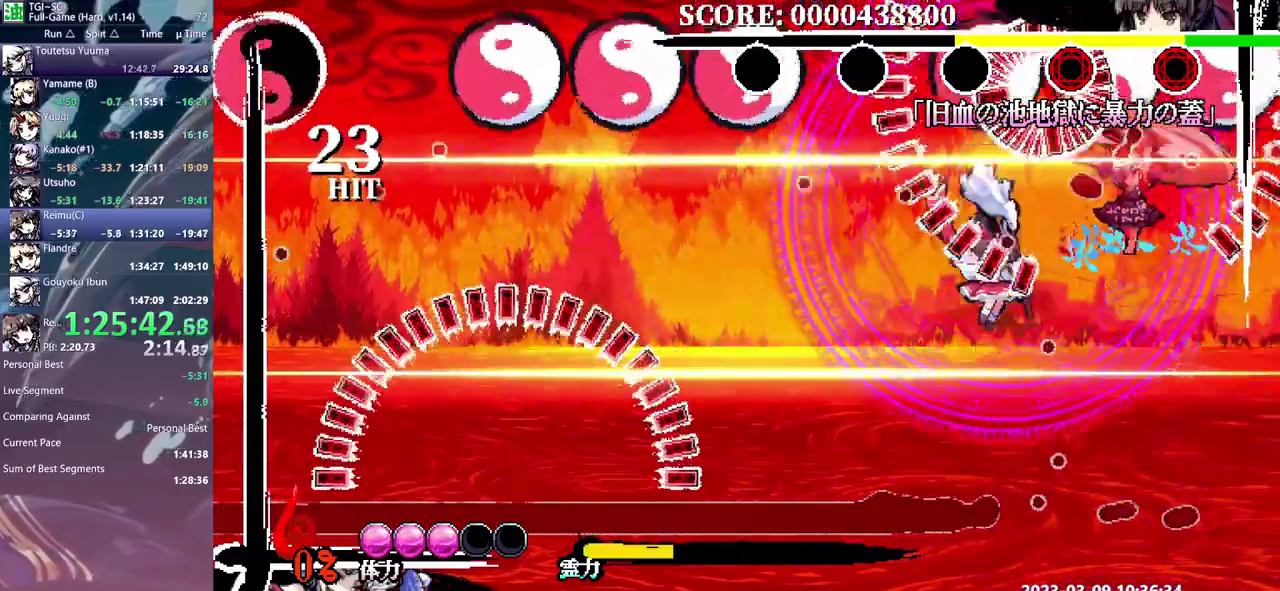
{"buttons": ["Y"], "events": [[167, "Y", "down"], [217, "Y", "up"], [283, "Y", "down"], [383, "Y", "up"], [450, "Y", "down"]]}
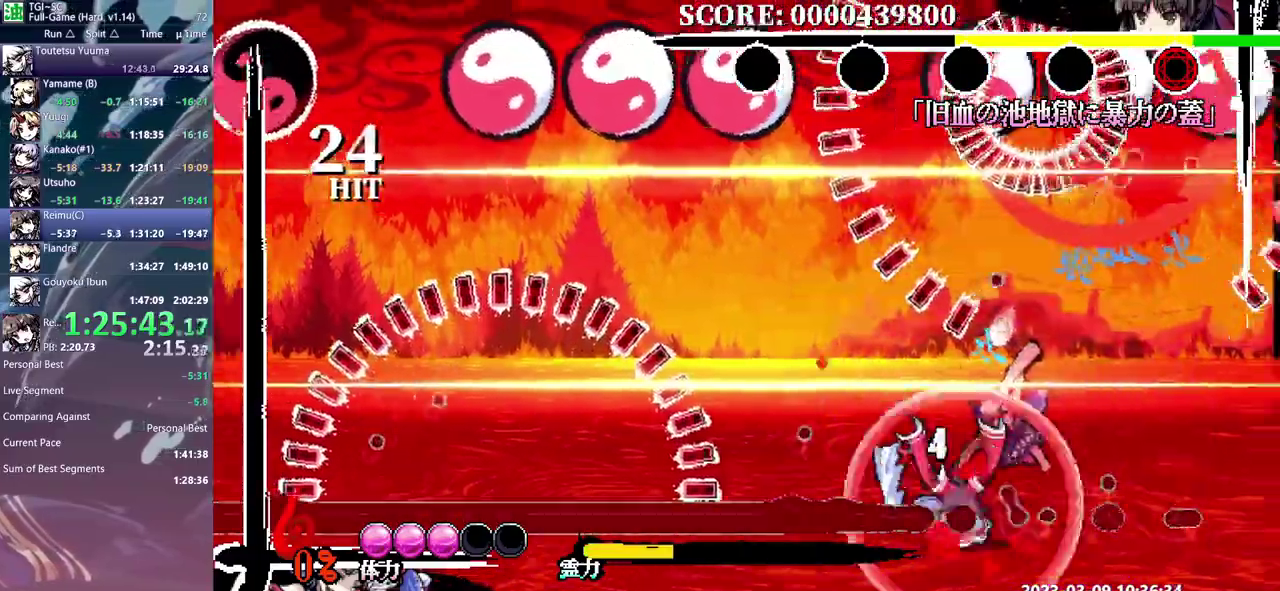
{"buttons": [], "events": [[17, "Y", "up"], [83, "Y", "down"], [167, "Y", "up"], [233, "Y", "down"], [300, "Y", "up"], [383, "Y", "down"], [467, "Y", "up"]]}
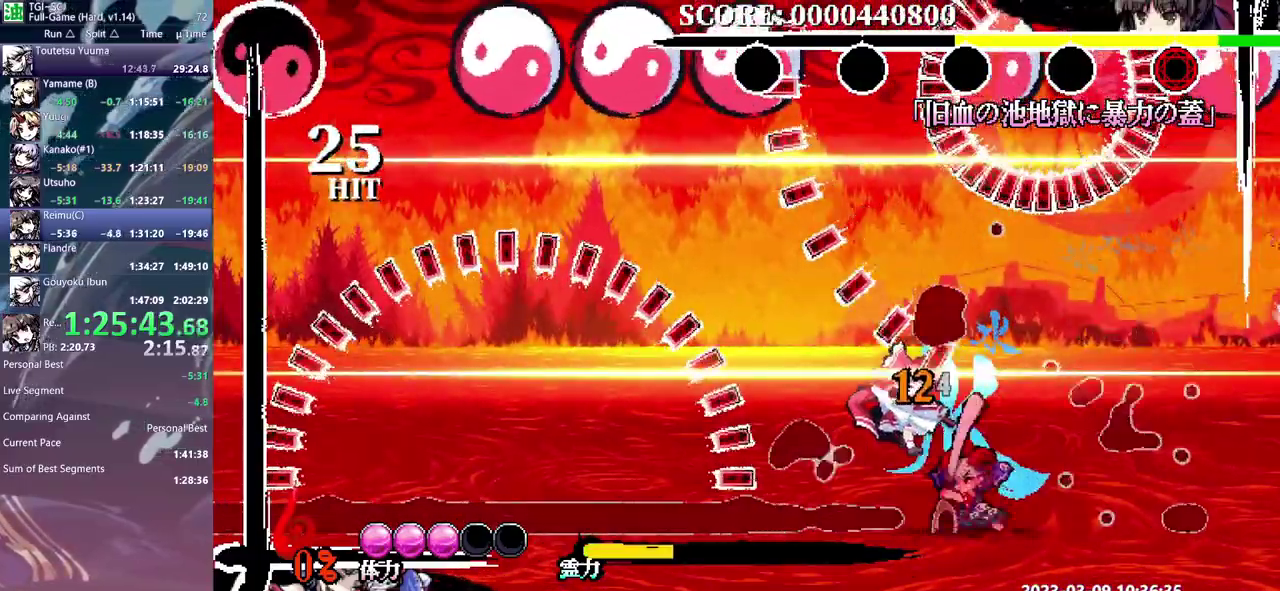
{"buttons": [], "events": [[33, "Y", "down"], [100, "Y", "up"], [167, "Y", "down"], [250, "Y", "up"]]}
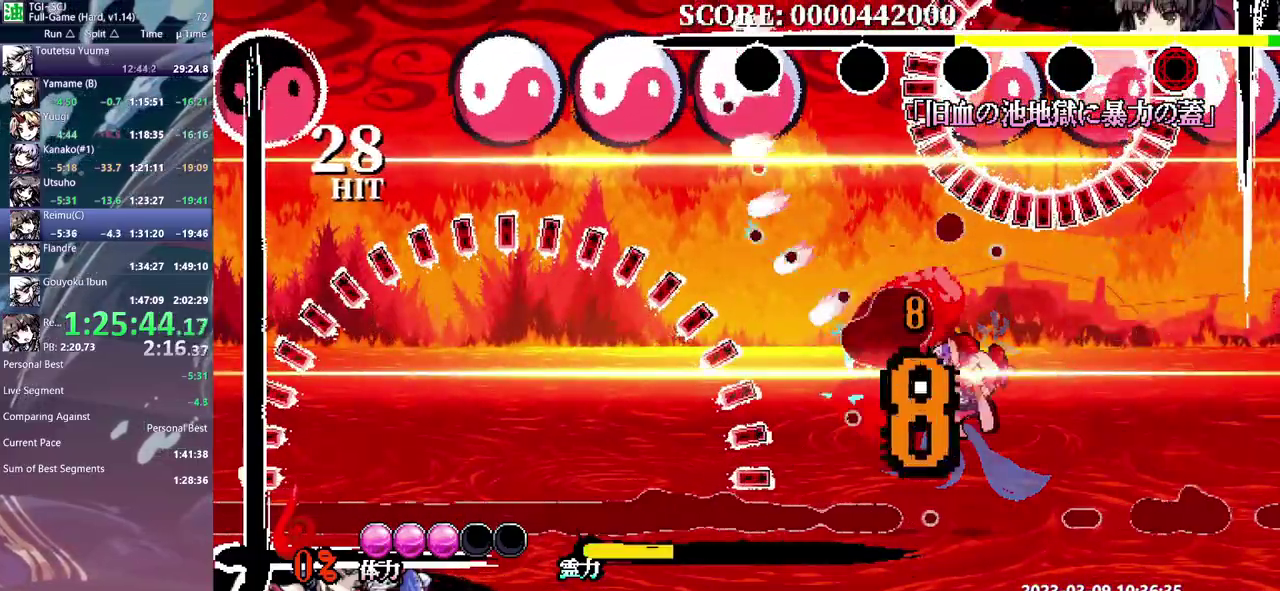
{"buttons": [], "events": []}
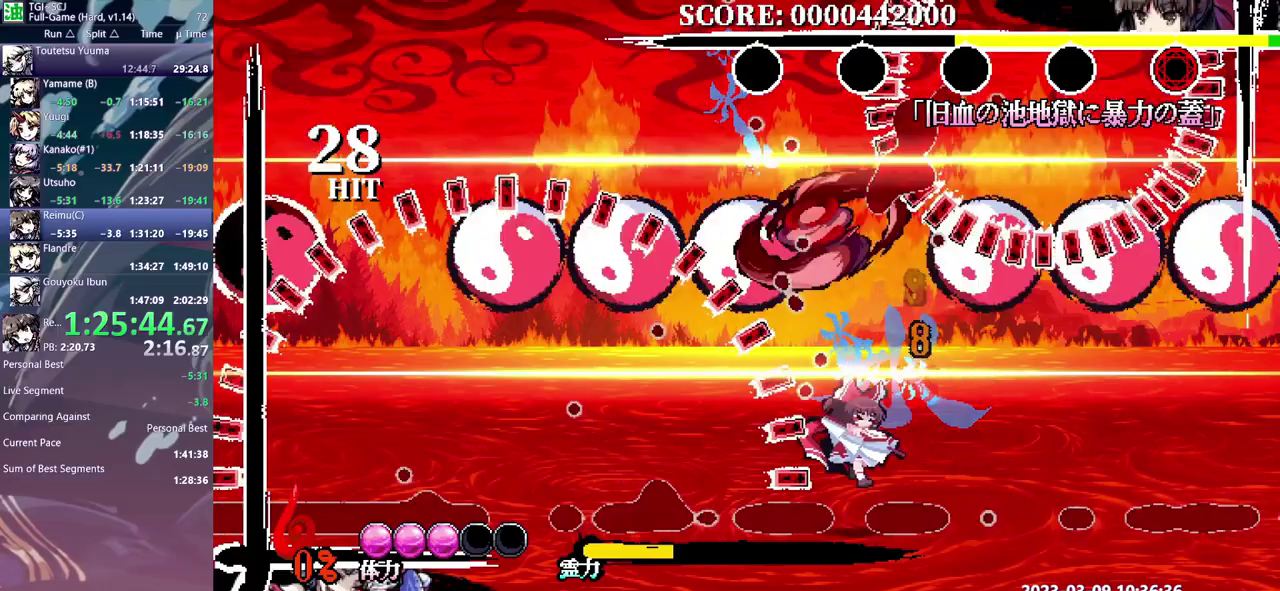
{"buttons": [], "events": [[100, "Y", "down"], [200, "Y", "up"], [250, "Y", "down"], [333, "Y", "up"]]}
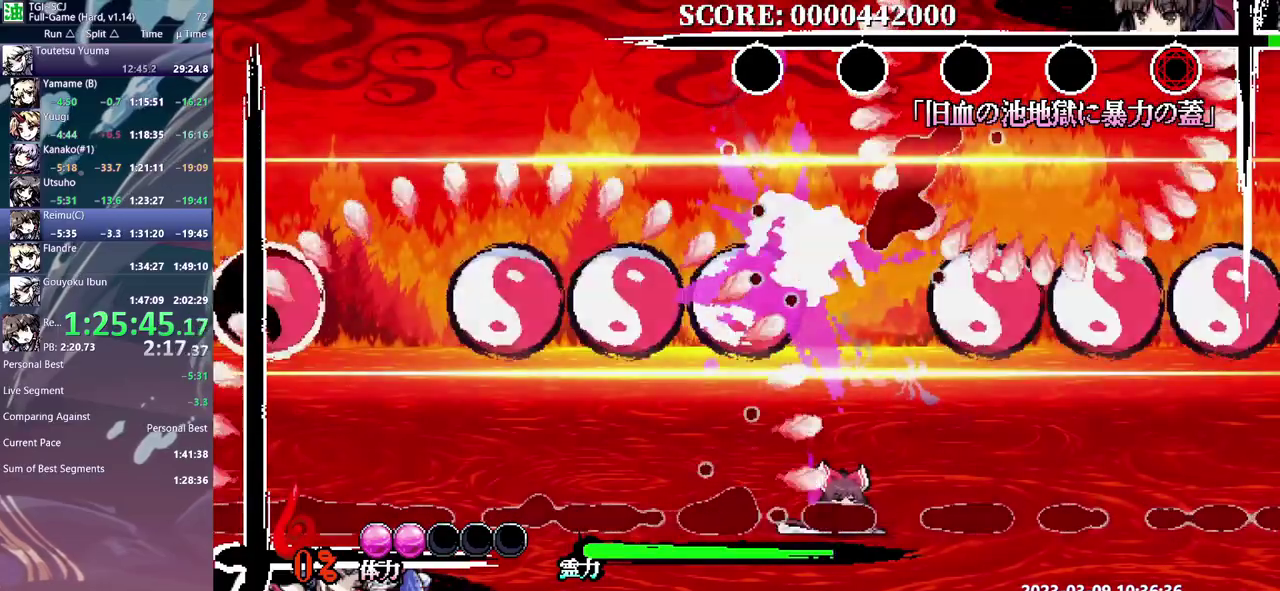
{"buttons": ["Y"], "events": [[433, "Y", "down"]]}
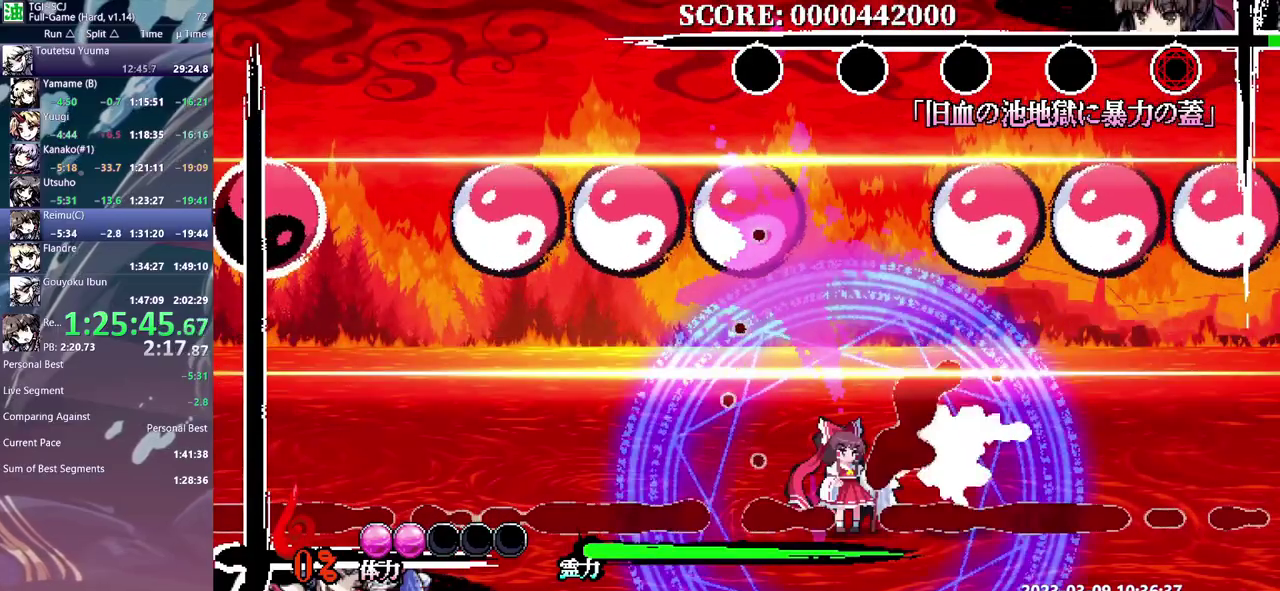
{"buttons": [], "events": [[17, "Y", "up"], [67, "Y", "down"], [167, "Y", "up"], [217, "Y", "down"], [300, "Y", "up"]]}
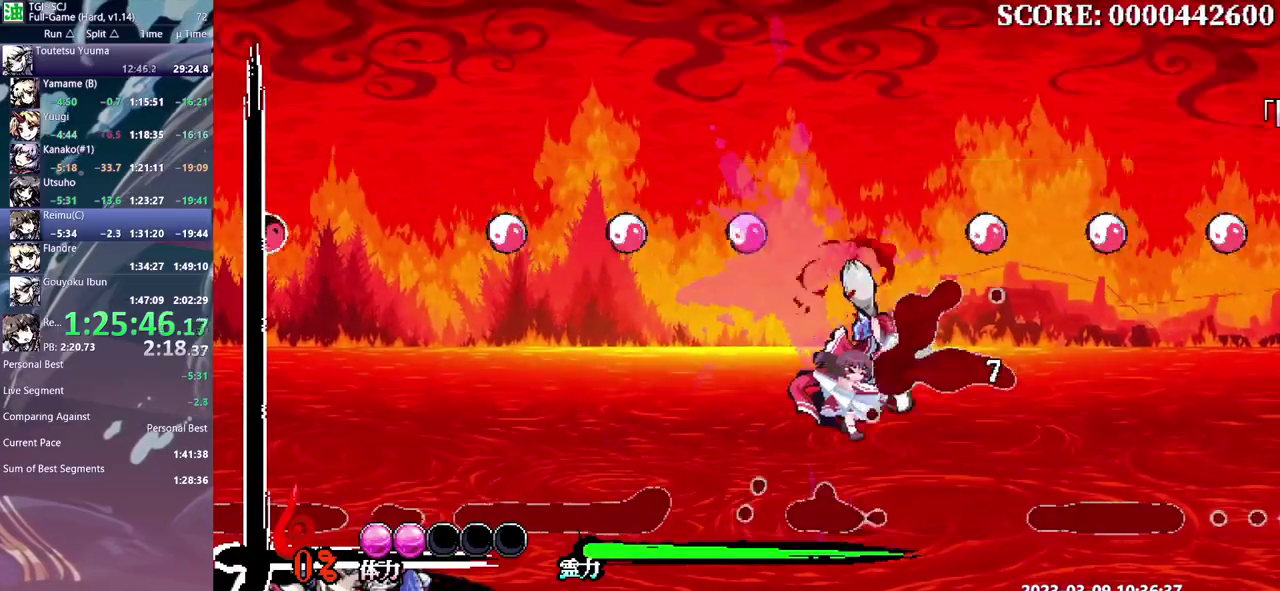
{"buttons": [], "events": []}
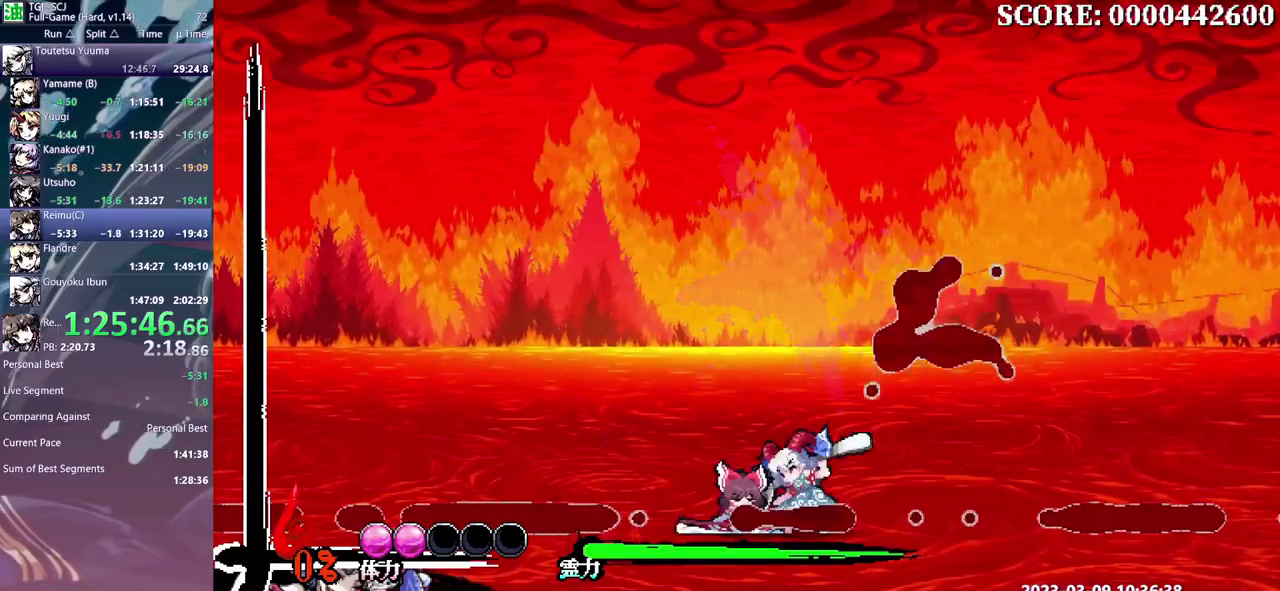
{"buttons": [], "events": []}